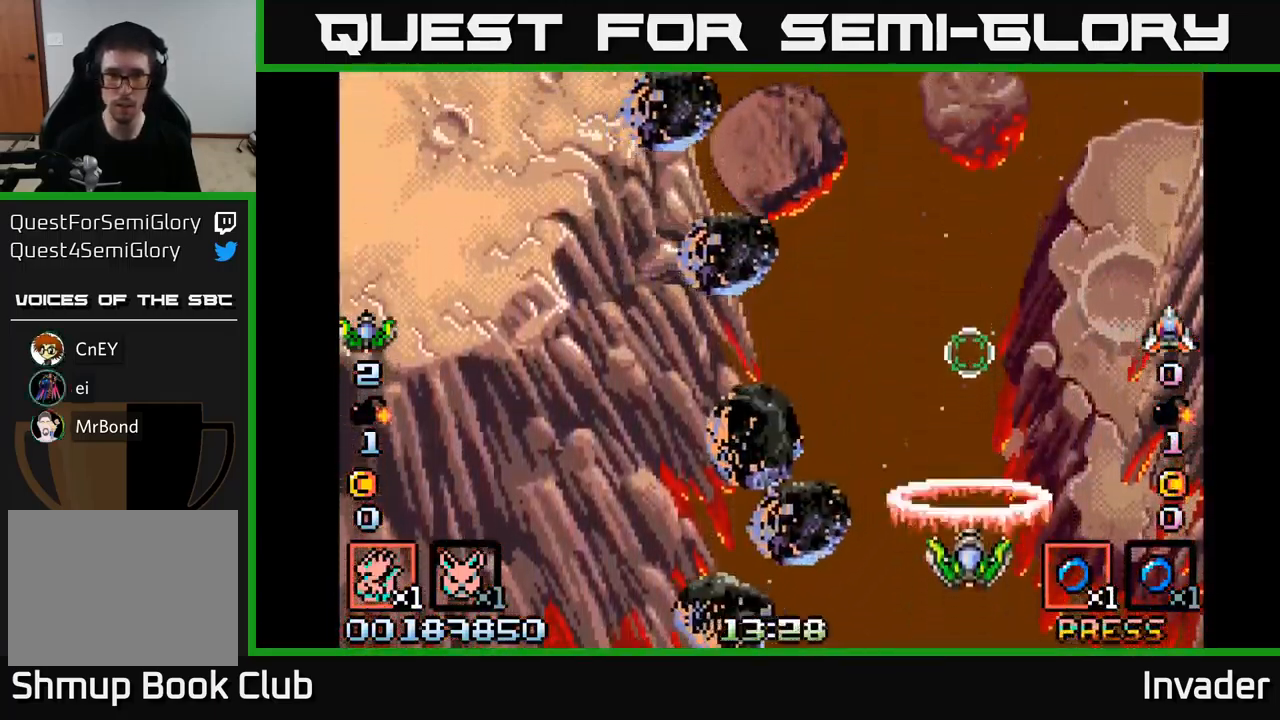
Gameplay with a controller (Xbox layout); each line is a JSON object with the inputs held at the frame after it. "events" lists button and stick changes between this image and that frame as [ms after this image, input, new state], when the widget could be followed in between. Not read: left_stick.
{"buttons": ["B", "DPAD_LEFT"], "right_stick": "center", "events": [[17, "B", "down"], [67, "DPAD_LEFT", "down"], [167, "B", "up"], [217, "B", "down"], [217, "DPAD_DOWN", "down"], [250, "DPAD_LEFT", "up"], [334, "DPAD_DOWN", "up"], [367, "B", "up"], [401, "B", "down"], [451, "DPAD_LEFT", "down"]]}
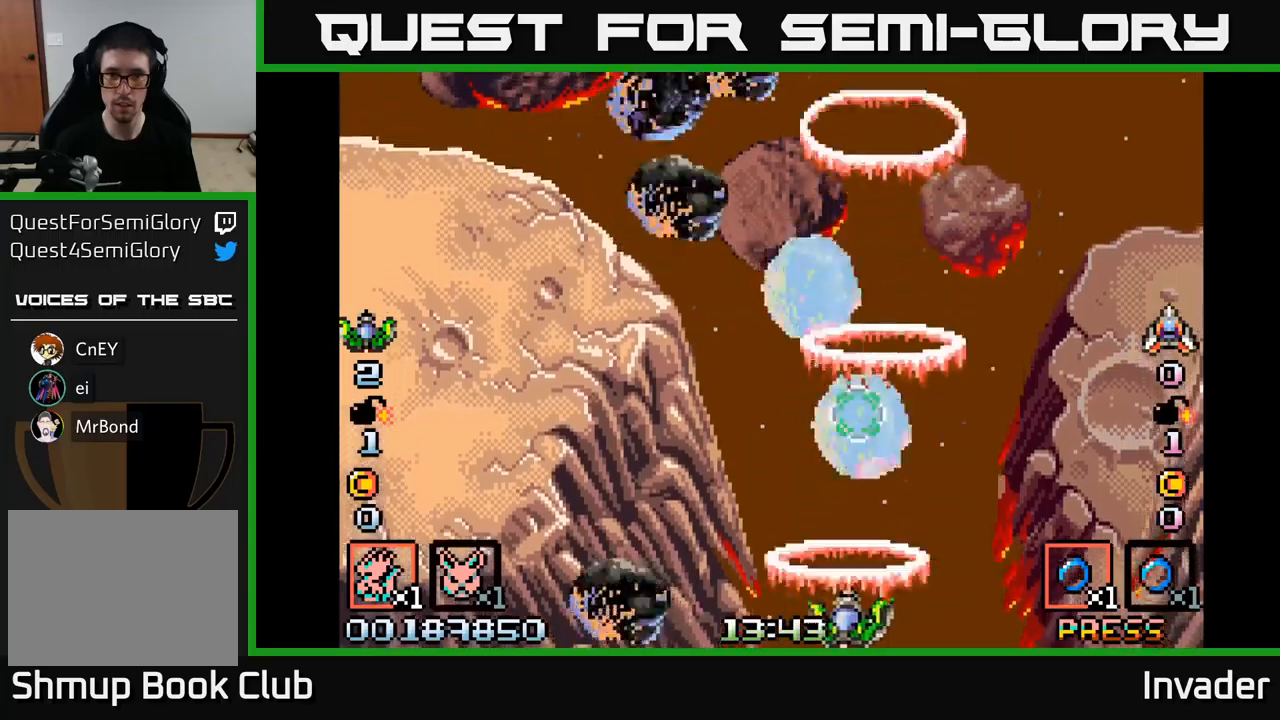
{"buttons": ["B"], "right_stick": "center", "events": [[50, "B", "up"], [116, "B", "down"], [150, "DPAD_LEFT", "up"], [150, "DPAD_UP", "down"], [216, "DPAD_UP", "up"], [266, "B", "up"], [300, "B", "down"], [450, "B", "up"], [500, "B", "down"]]}
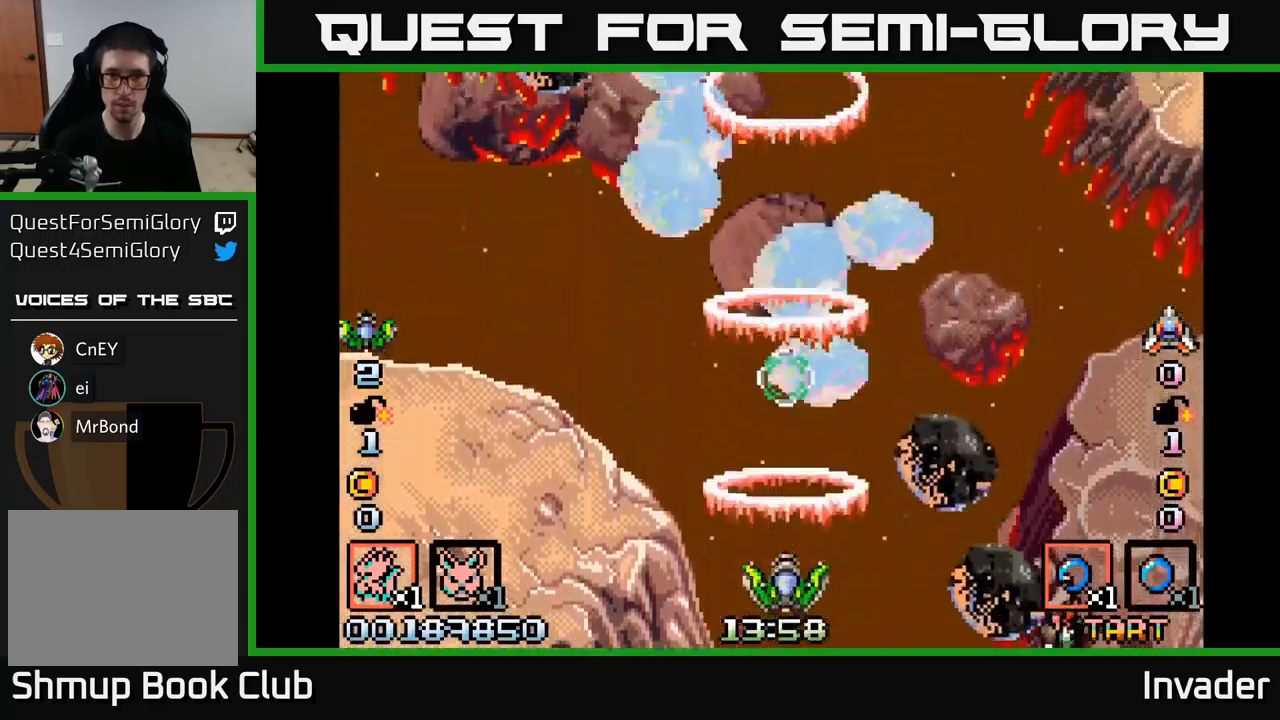
{"buttons": [], "right_stick": "center", "events": [[116, "B", "up"], [183, "B", "down"], [316, "B", "up"], [366, "B", "down"], [500, "B", "up"]]}
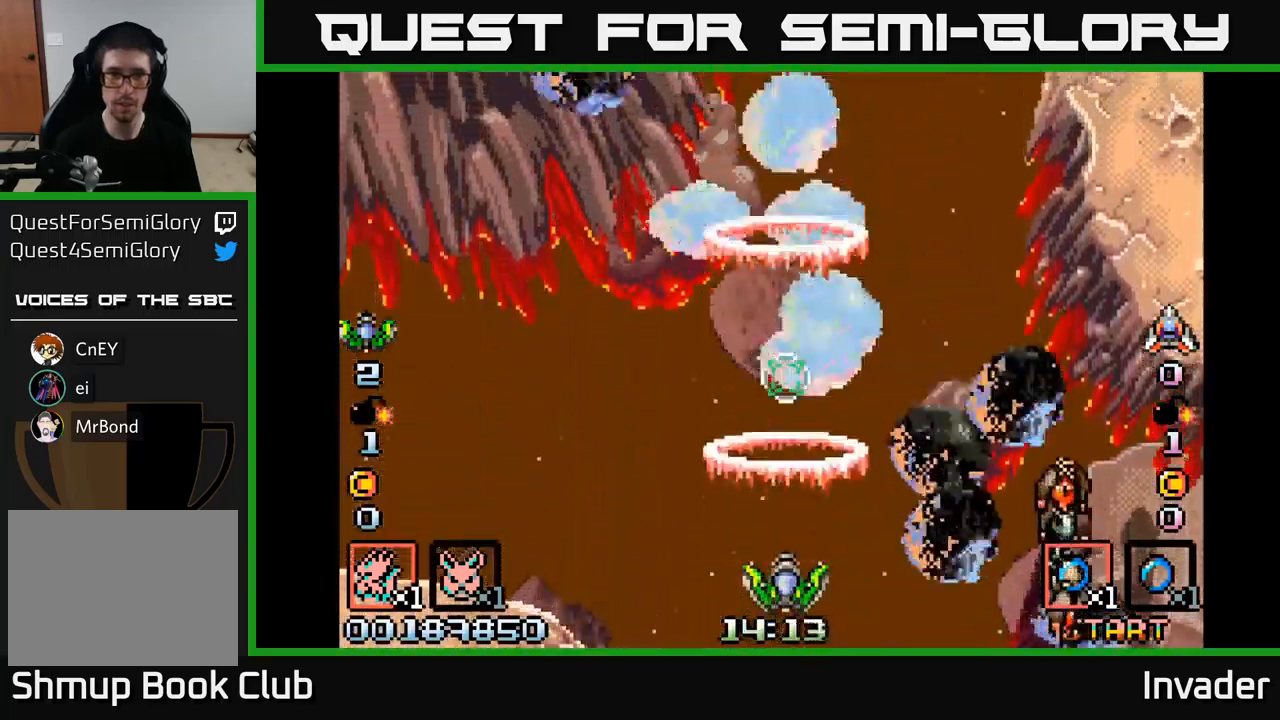
{"buttons": ["B", "DPAD_LEFT"], "right_stick": "center", "events": [[66, "B", "down"], [183, "B", "up"], [266, "B", "down"], [383, "B", "up"], [383, "DPAD_LEFT", "down"], [466, "B", "down"]]}
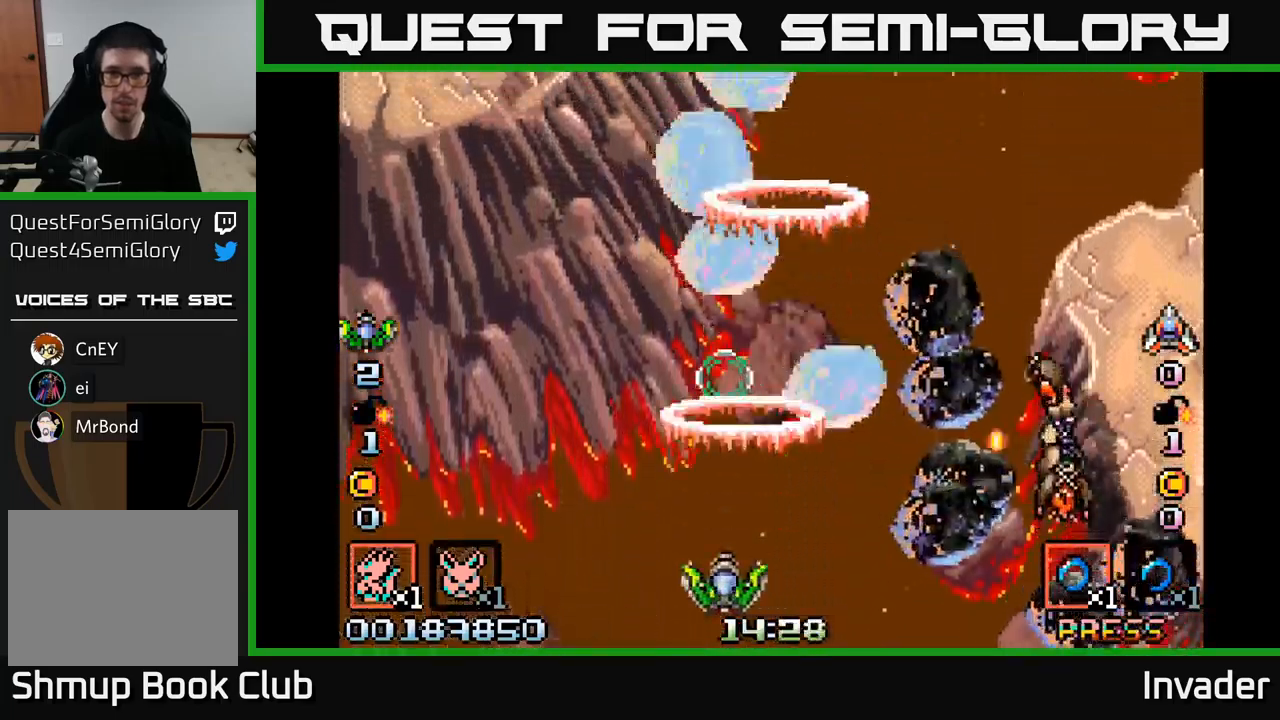
{"buttons": ["DPAD_DOWN", "DPAD_RIGHT"], "right_stick": "center", "events": [[16, "DPAD_LEFT", "up"], [83, "B", "up"], [166, "B", "down"], [266, "B", "up"], [266, "DPAD_RIGHT", "down"], [333, "B", "down"], [333, "DPAD_DOWN", "down"], [483, "B", "up"]]}
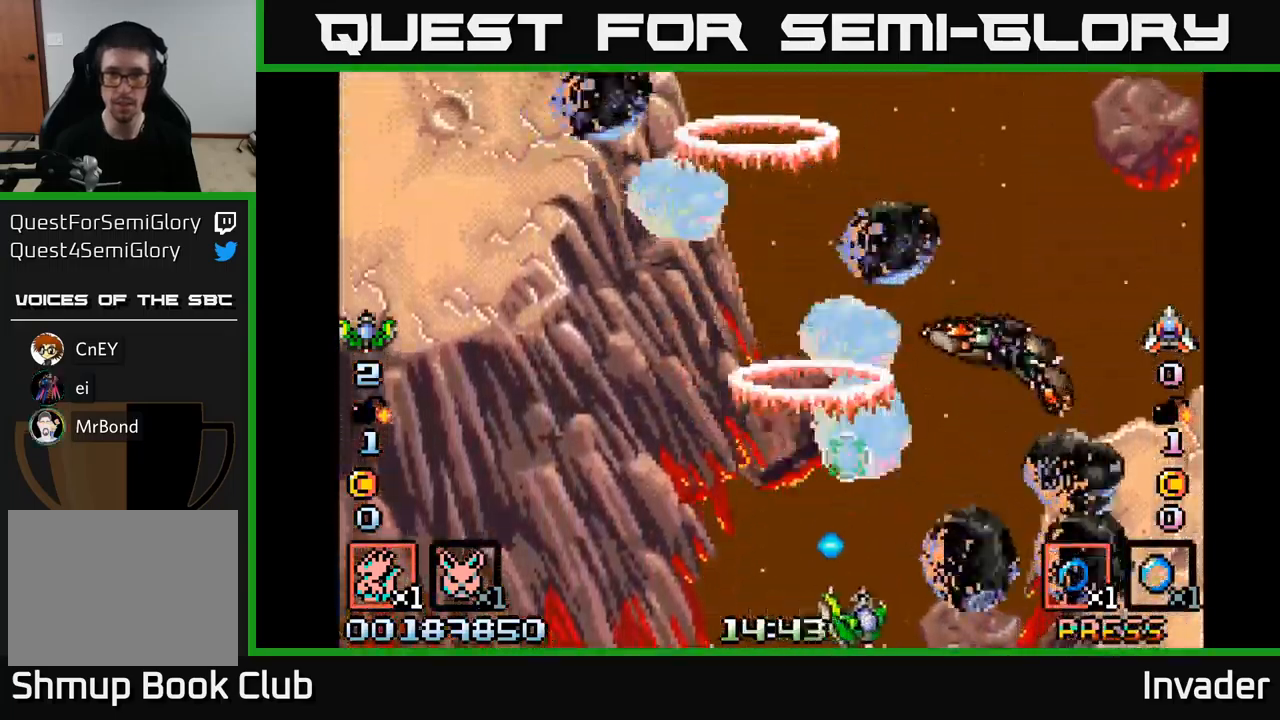
{"buttons": [], "right_stick": "center", "events": [[33, "B", "down"], [100, "DPAD_DOWN", "up"], [100, "DPAD_RIGHT", "up"], [166, "B", "up"], [200, "B", "down"], [300, "DPAD_LEFT", "down"], [316, "B", "up"], [366, "B", "down"], [416, "DPAD_LEFT", "up"], [500, "B", "up"]]}
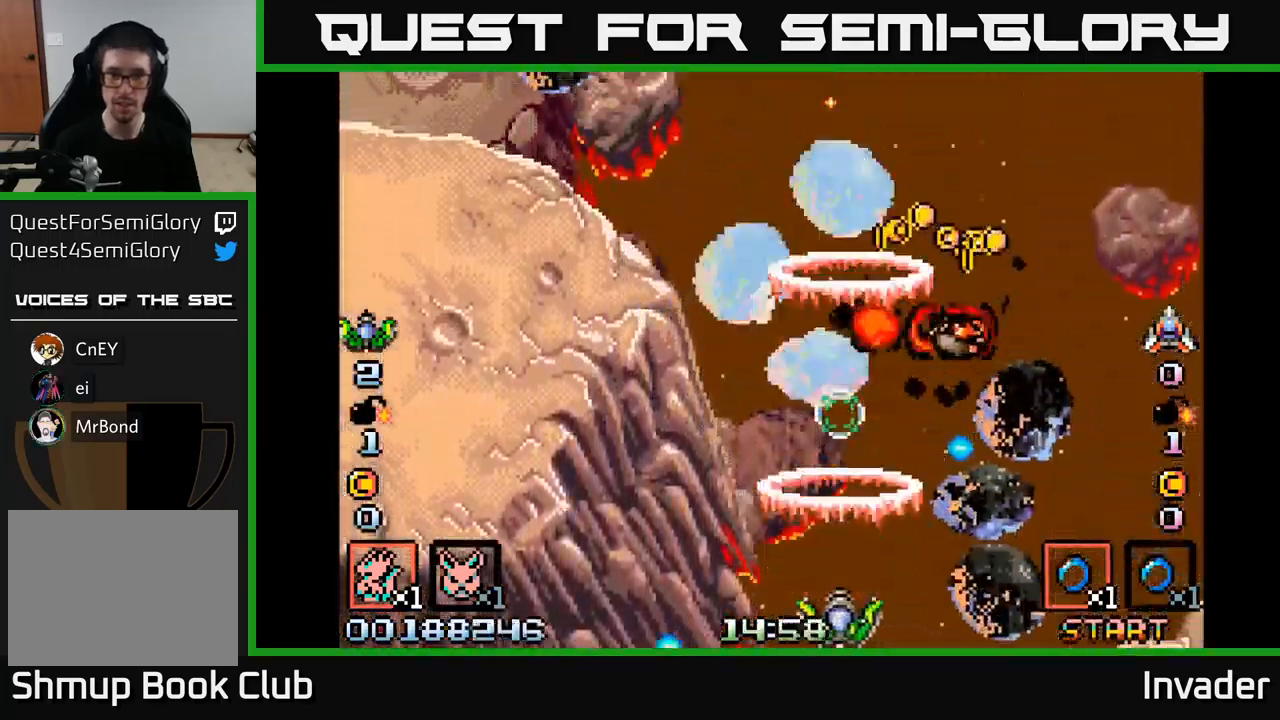
{"buttons": ["B"], "right_stick": "center", "events": [[50, "B", "down"], [183, "B", "up"], [200, "DPAD_LEFT", "down"], [233, "B", "down"], [350, "B", "up"], [350, "DPAD_LEFT", "up"], [400, "B", "down"]]}
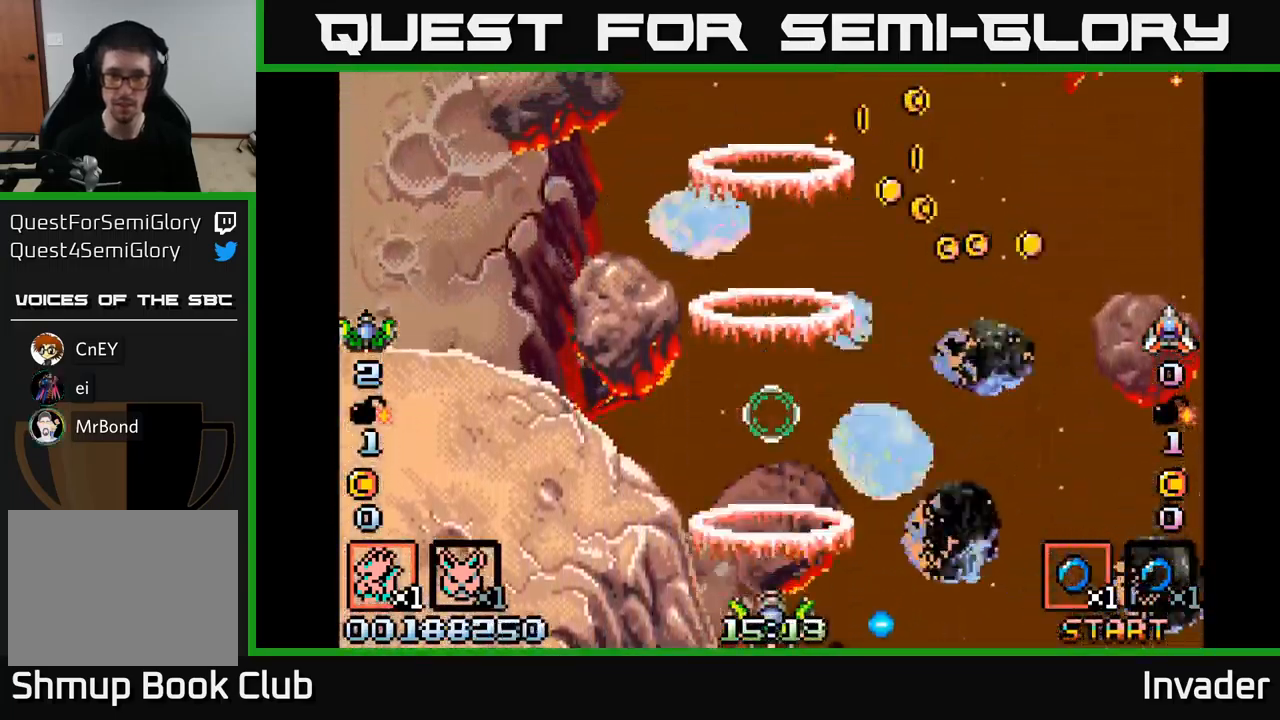
{"buttons": ["B", "DPAD_LEFT"], "right_stick": "center", "events": [[33, "B", "up"], [100, "B", "down"], [100, "DPAD_UP", "down"], [133, "DPAD_LEFT", "down"], [183, "B", "up"], [216, "DPAD_UP", "up"], [250, "DPAD_LEFT", "up"], [266, "B", "down"], [366, "B", "up"], [433, "B", "down"], [483, "DPAD_LEFT", "down"]]}
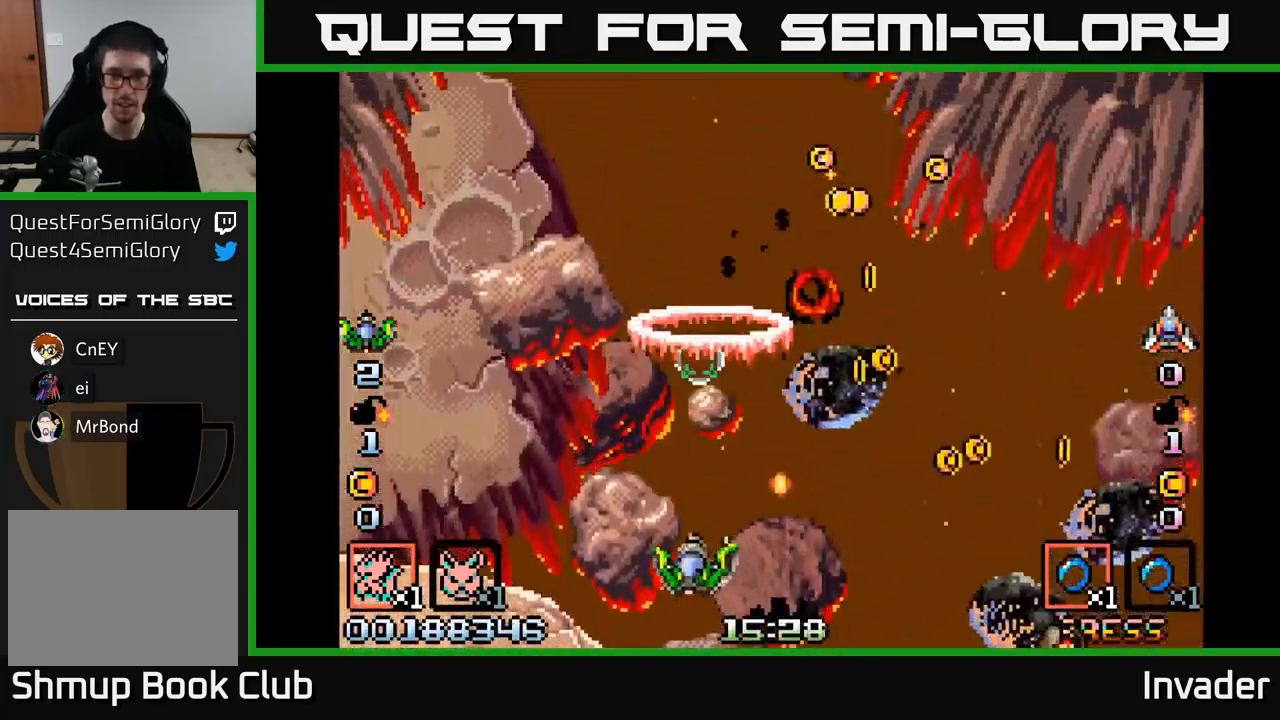
{"buttons": ["DPAD_RIGHT"], "right_stick": "center", "events": [[66, "B", "up"], [116, "DPAD_UP", "down"], [133, "B", "down"], [133, "DPAD_LEFT", "up"], [216, "DPAD_UP", "up"], [233, "DPAD_RIGHT", "down"], [250, "B", "up"], [300, "DPAD_RIGHT", "up"], [316, "B", "down"], [433, "B", "up"], [466, "DPAD_RIGHT", "down"]]}
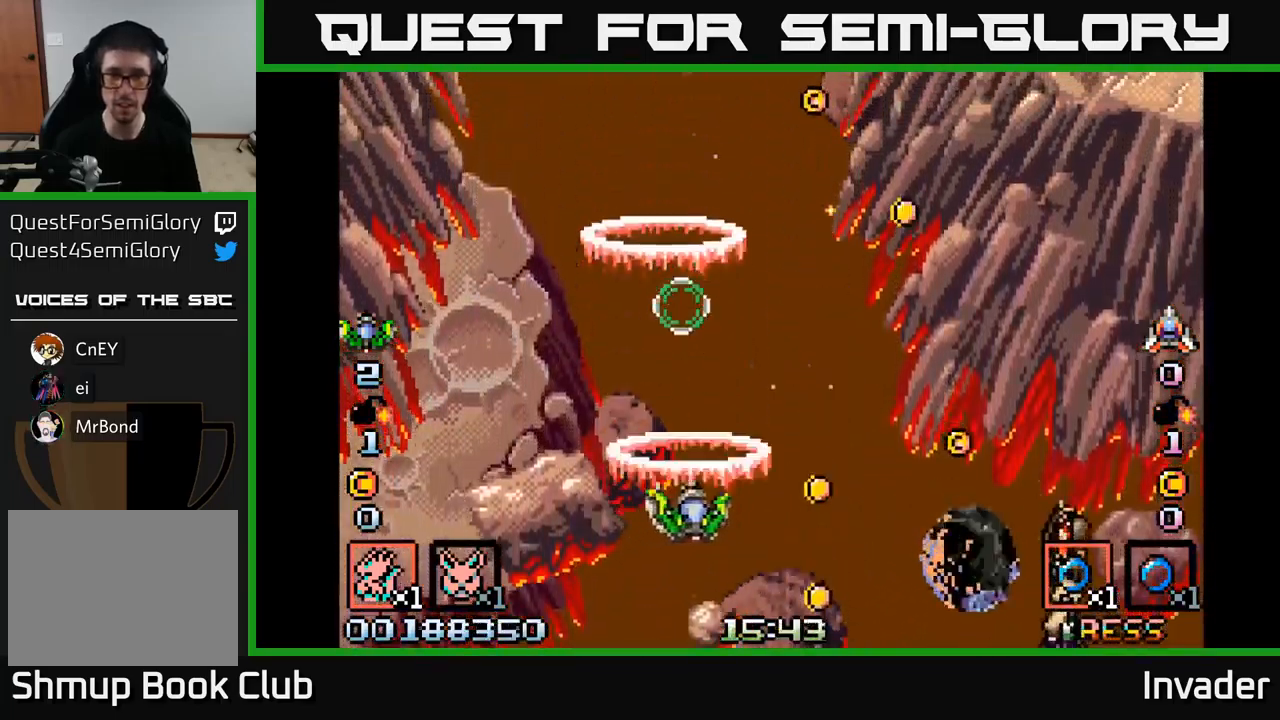
{"buttons": ["DPAD_UP", "DPAD_RIGHT"], "right_stick": "center", "events": [[16, "B", "down"], [33, "DPAD_DOWN", "down"], [100, "B", "up"], [183, "B", "down"], [233, "DPAD_DOWN", "up"], [266, "B", "up"], [333, "DPAD_UP", "down"], [366, "B", "down"], [383, "DPAD_RIGHT", "up"], [400, "DPAD_RIGHT", "down"], [450, "B", "up"]]}
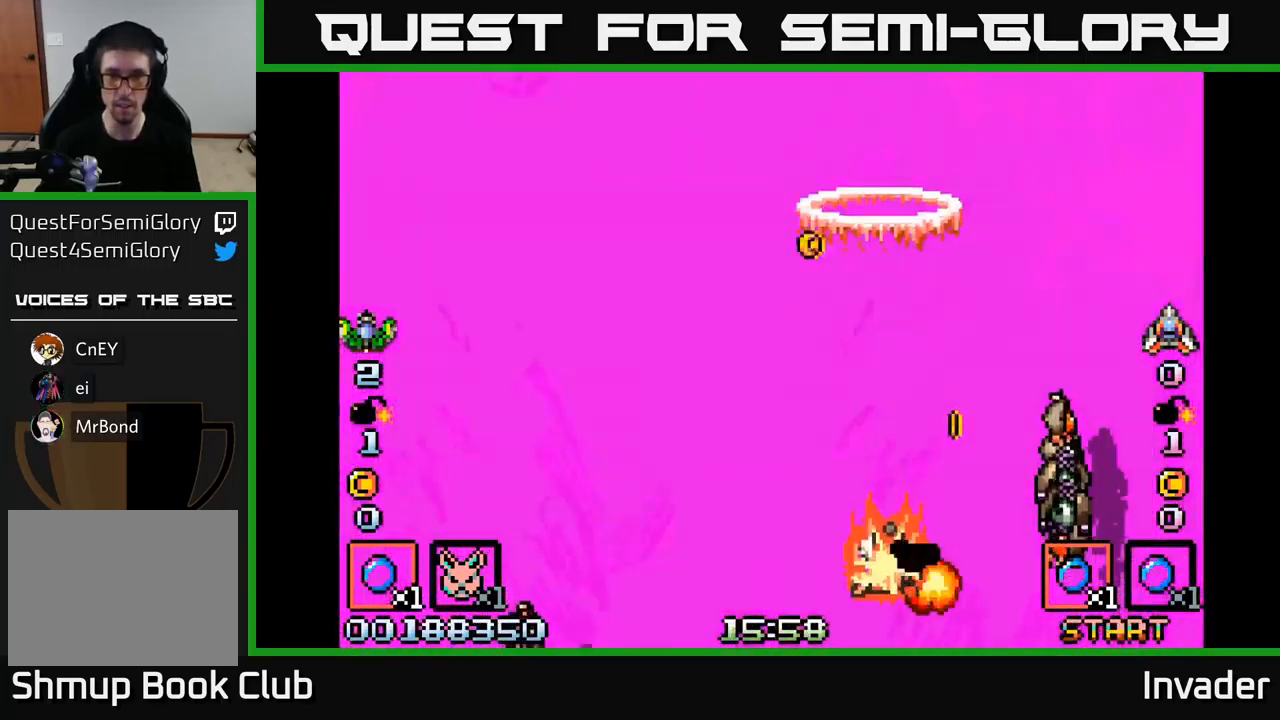
{"buttons": ["B"], "right_stick": "center", "events": [[16, "DPAD_RIGHT", "up"], [50, "B", "down"], [83, "DPAD_LEFT", "down"], [100, "DPAD_UP", "up"], [150, "B", "up"], [200, "DPAD_LEFT", "up"], [216, "B", "down"], [316, "B", "up"], [400, "B", "down"]]}
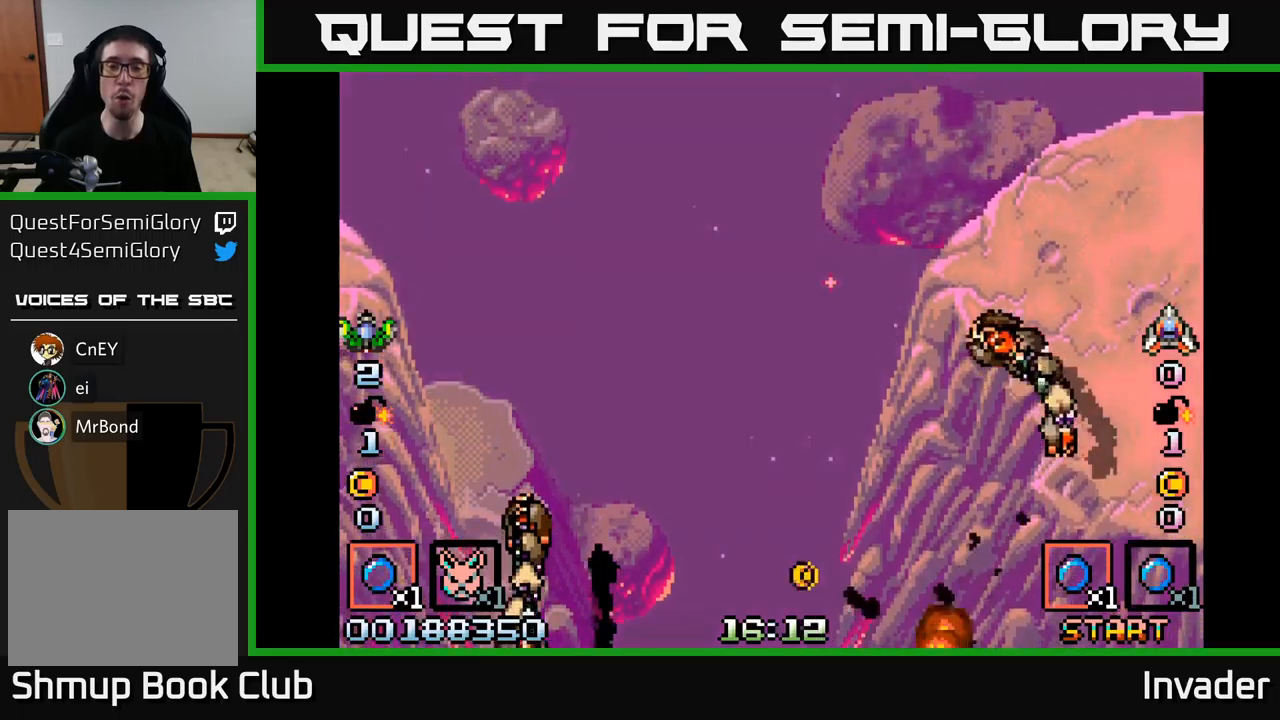
{"buttons": [], "right_stick": "center", "events": [[17, "B", "up"], [100, "B", "down"], [250, "B", "up"], [367, "B", "down"], [467, "B", "up"]]}
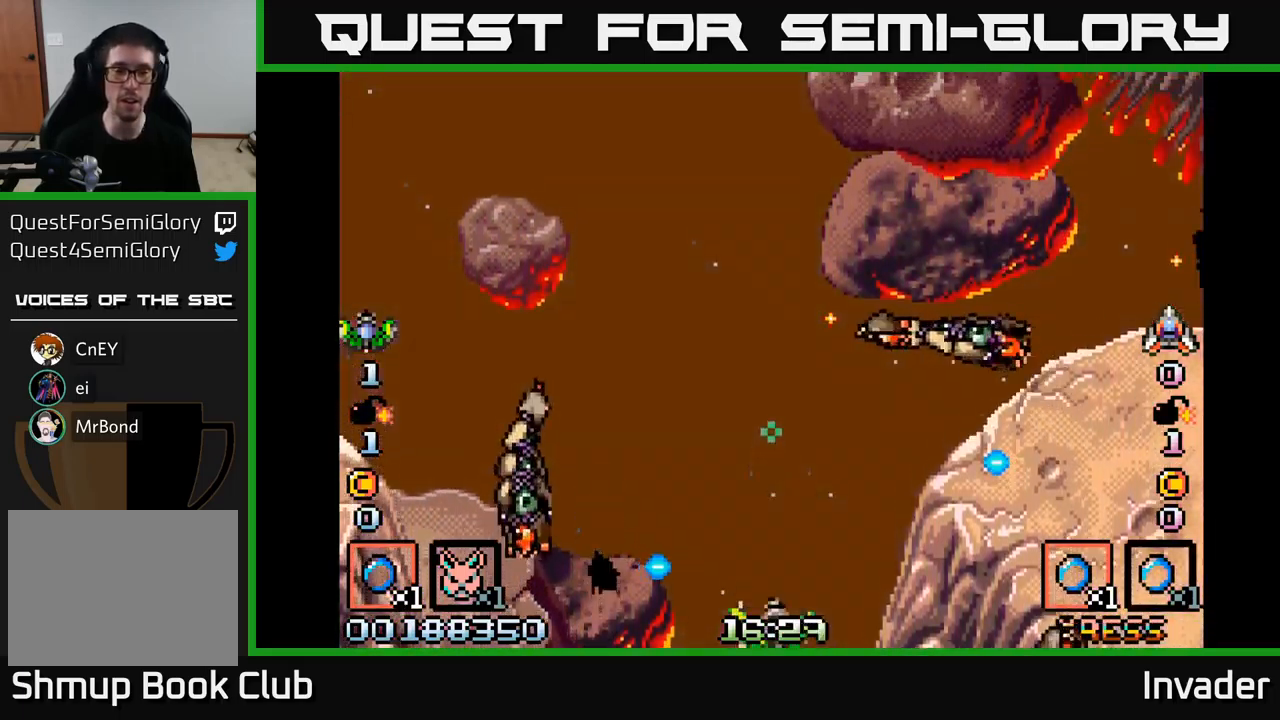
{"buttons": ["B"], "right_stick": "center", "events": [[117, "B", "down"], [200, "B", "up"], [333, "B", "down"], [400, "B", "up"], [500, "B", "down"]]}
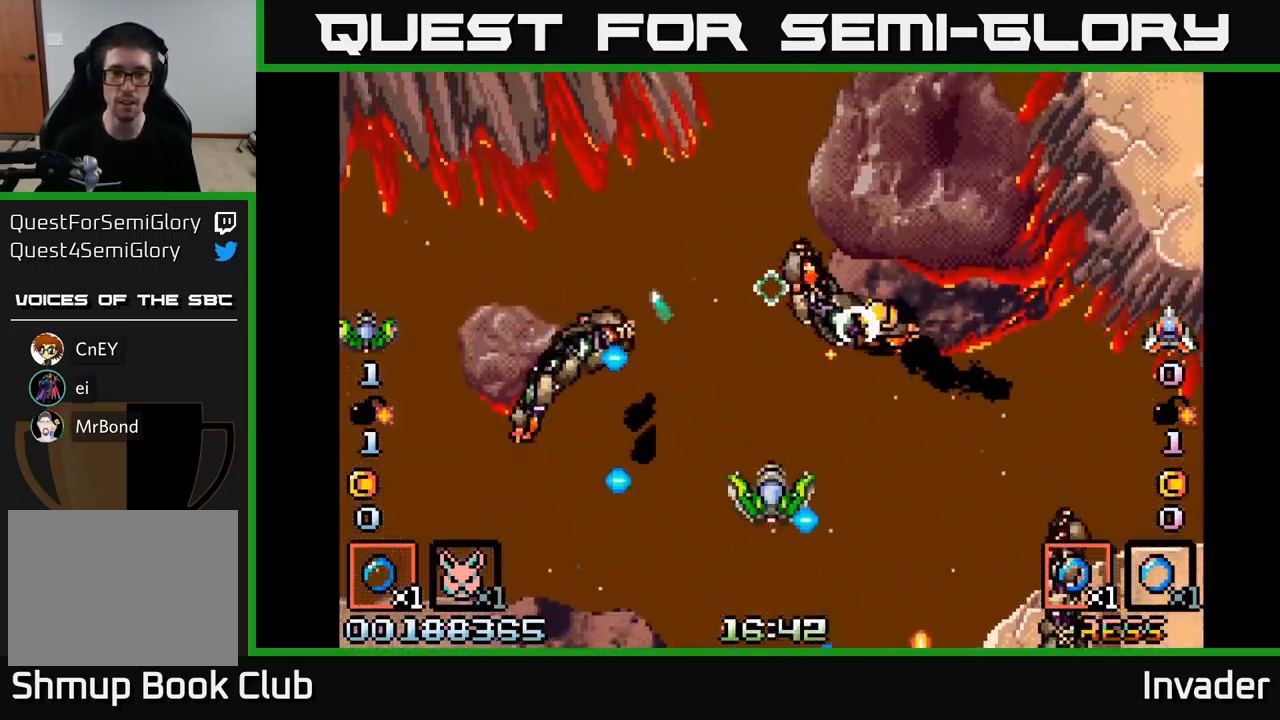
{"buttons": [], "right_stick": "center", "events": [[117, "B", "up"], [183, "B", "down"], [233, "DPAD_LEFT", "down"], [267, "B", "up"], [317, "DPAD_LEFT", "up"], [333, "DPAD_DOWN", "down"], [367, "R2", "down"], [433, "R2", "up"], [500, "DPAD_DOWN", "up"]]}
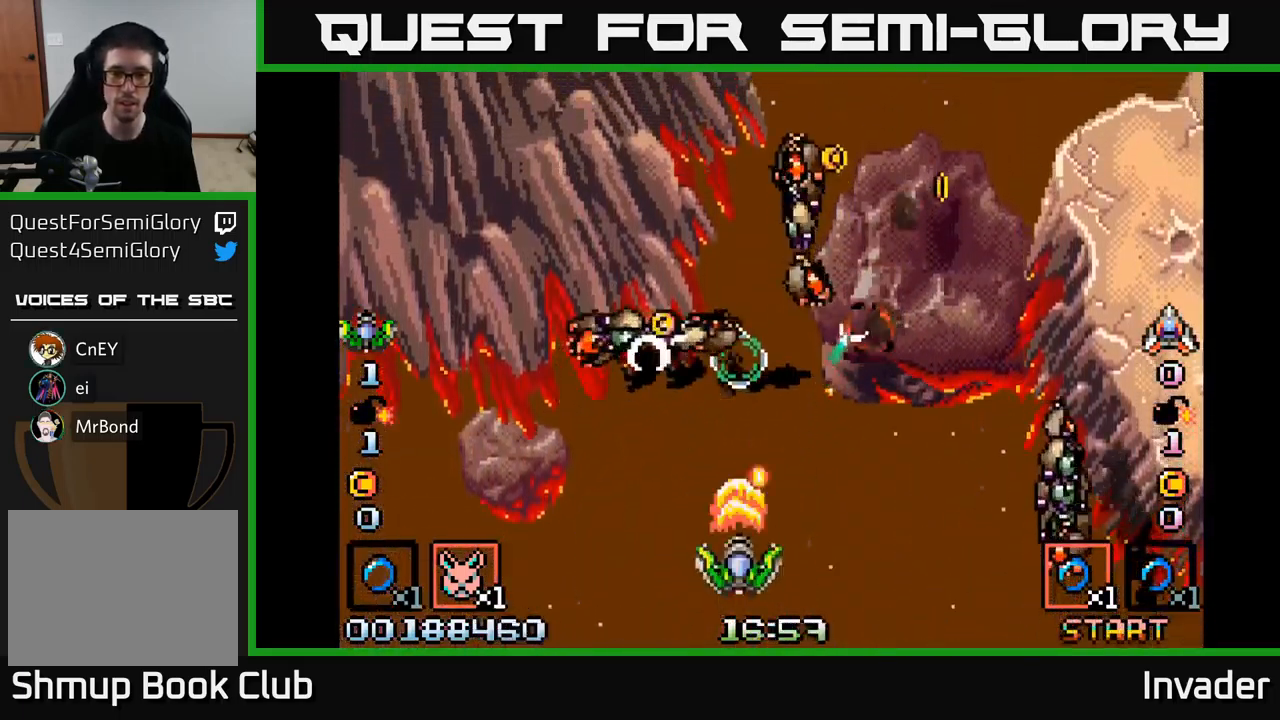
{"buttons": ["B", "DPAD_DOWN", "DPAD_RIGHT"], "right_stick": "center"}
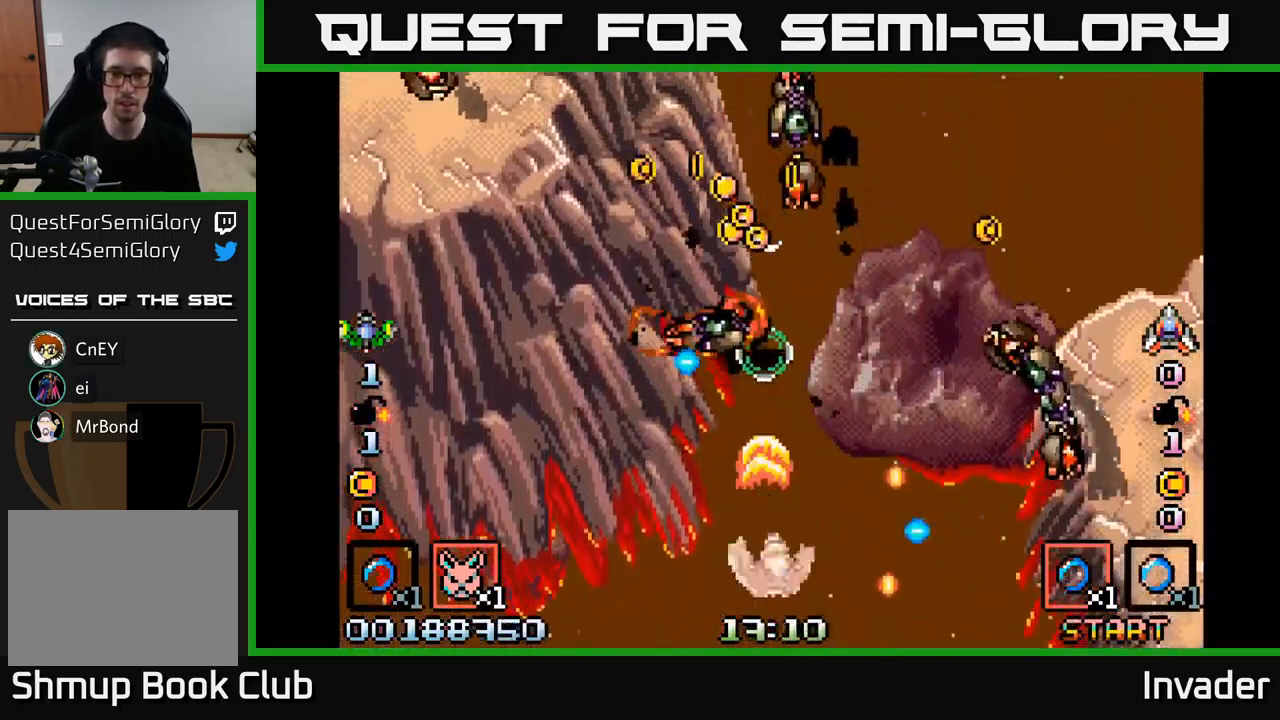
{"buttons": ["B", "DPAD_RIGHT"], "right_stick": "center", "events": [[83, "B", "up"], [83, "DPAD_RIGHT", "up"], [100, "DPAD_DOWN", "up"], [167, "B", "down"], [250, "B", "up"], [250, "DPAD_DOWN", "down"], [333, "B", "down"], [383, "DPAD_RIGHT", "down"], [400, "DPAD_DOWN", "up"], [433, "B", "up"], [500, "B", "down"]]}
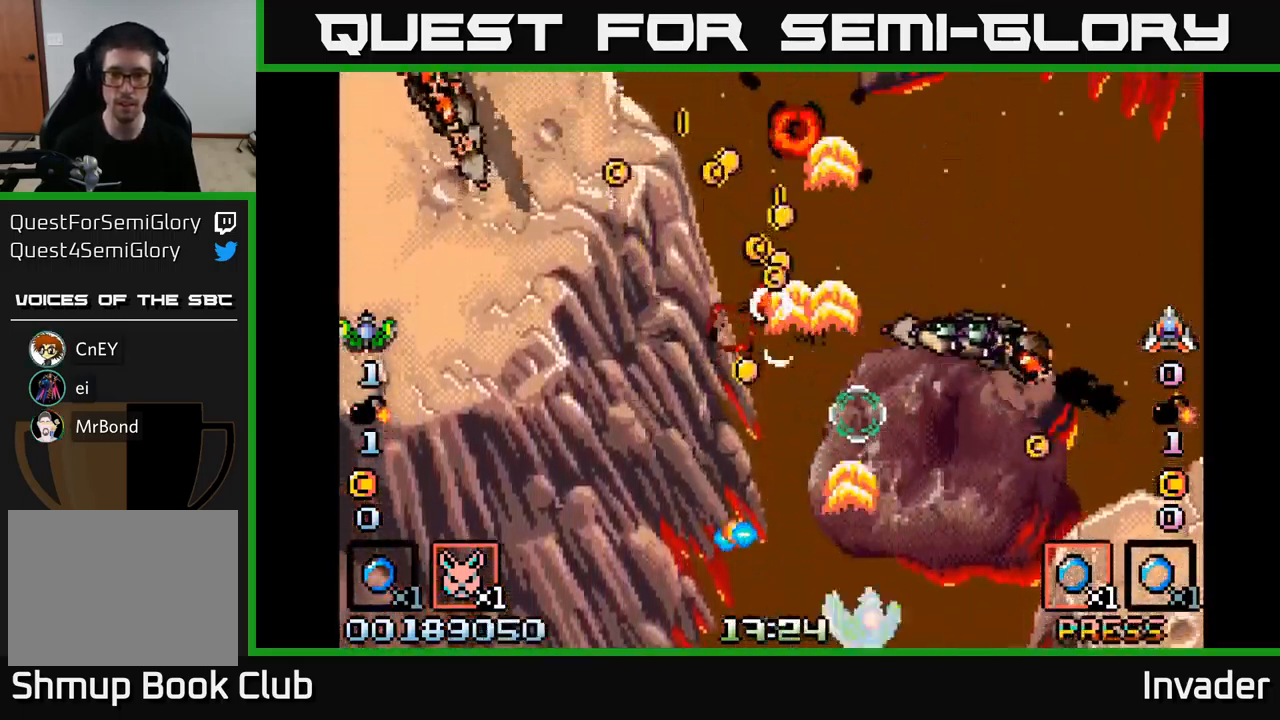
{"buttons": ["B"], "right_stick": "center", "events": [[83, "B", "up"], [83, "DPAD_UP", "down"], [133, "DPAD_RIGHT", "up"], [167, "B", "down"], [250, "DPAD_LEFT", "down"], [267, "B", "up"], [300, "DPAD_UP", "up"], [317, "DPAD_UP", "down"], [333, "B", "down"], [367, "DPAD_LEFT", "up"], [367, "DPAD_UP", "up"], [417, "B", "up"], [483, "B", "down"]]}
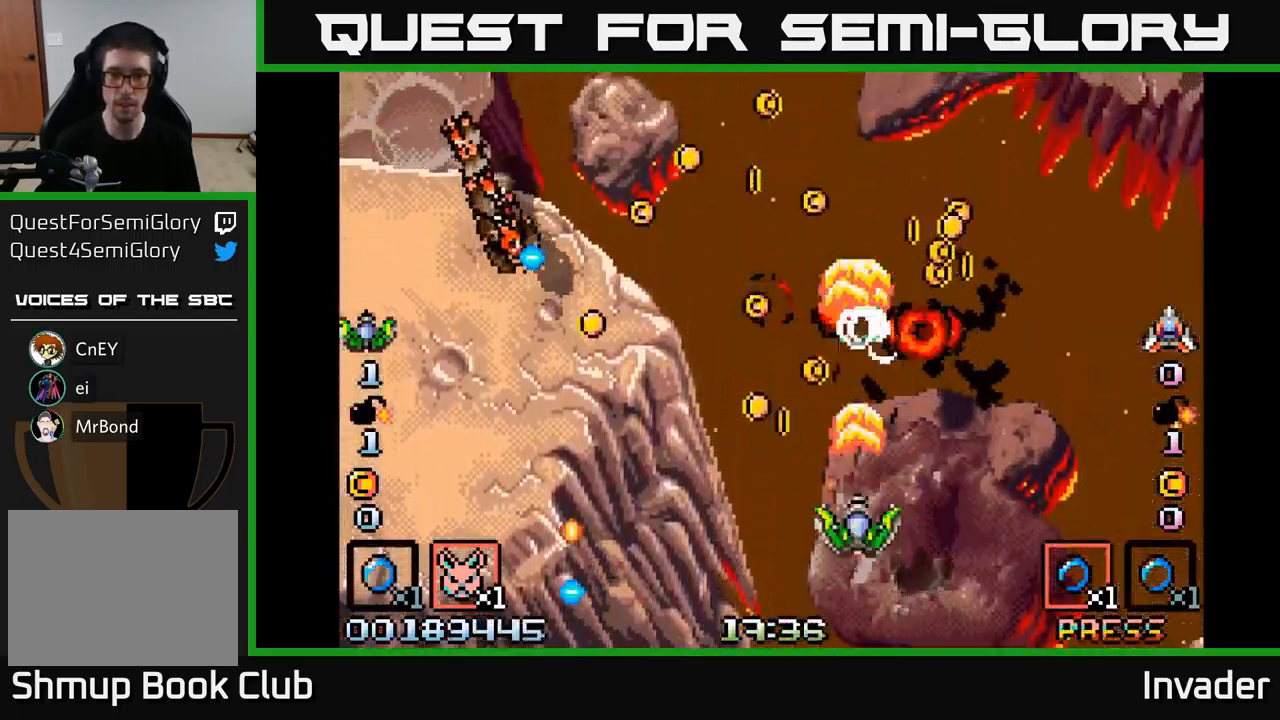
{"buttons": ["B", "DPAD_DOWN"], "right_stick": "center", "events": [[50, "B", "up"], [50, "DPAD_LEFT", "down"], [117, "B", "down"], [150, "DPAD_DOWN", "down"], [167, "DPAD_LEFT", "up"], [200, "DPAD_RIGHT", "down"], [217, "B", "up"], [250, "DPAD_DOWN", "up"], [250, "DPAD_RIGHT", "up"], [283, "B", "down"], [367, "DPAD_LEFT", "down"], [383, "B", "up"], [450, "B", "down"], [450, "DPAD_DOWN", "down"], [500, "DPAD_LEFT", "up"]]}
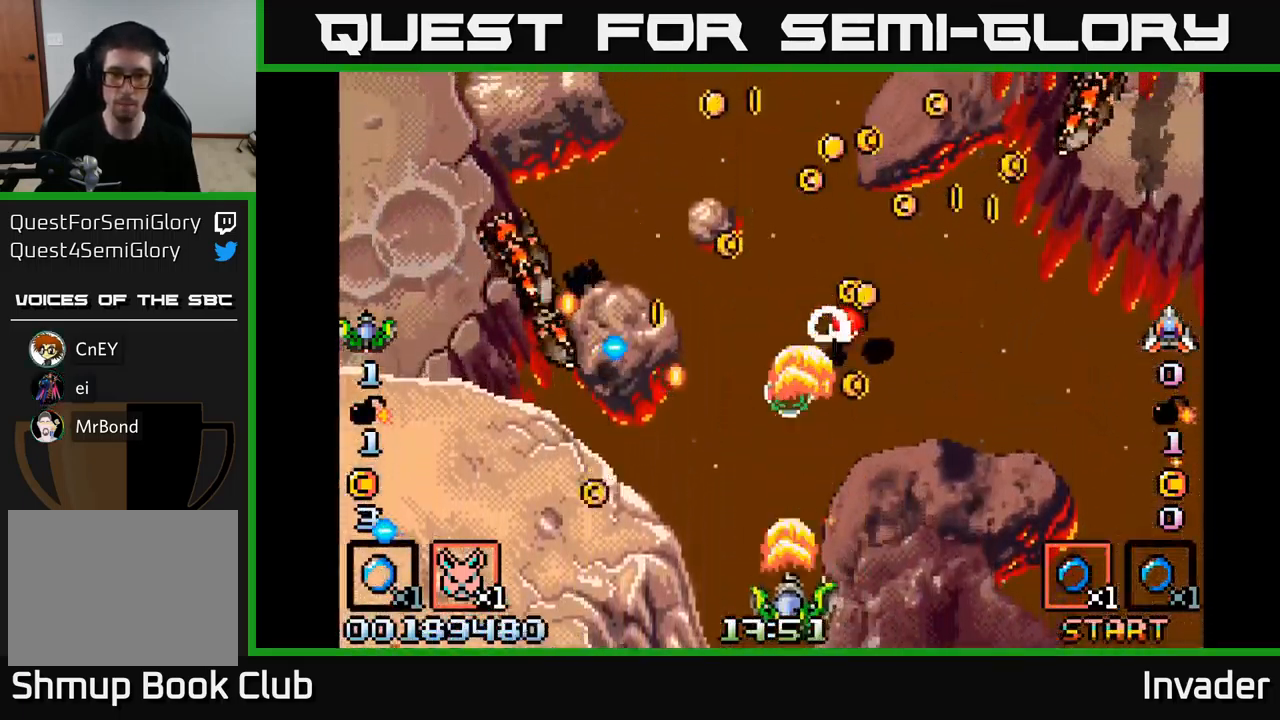
{"buttons": ["B"], "right_stick": "center", "events": [[67, "B", "up"], [83, "DPAD_DOWN", "up"], [117, "B", "down"], [133, "DPAD_LEFT", "down"], [233, "B", "up"], [283, "B", "down"], [367, "DPAD_DOWN", "down"], [367, "DPAD_LEFT", "up"], [383, "B", "up"], [383, "DPAD_RIGHT", "down"], [433, "DPAD_DOWN", "up"], [450, "B", "down"], [483, "DPAD_RIGHT", "up"]]}
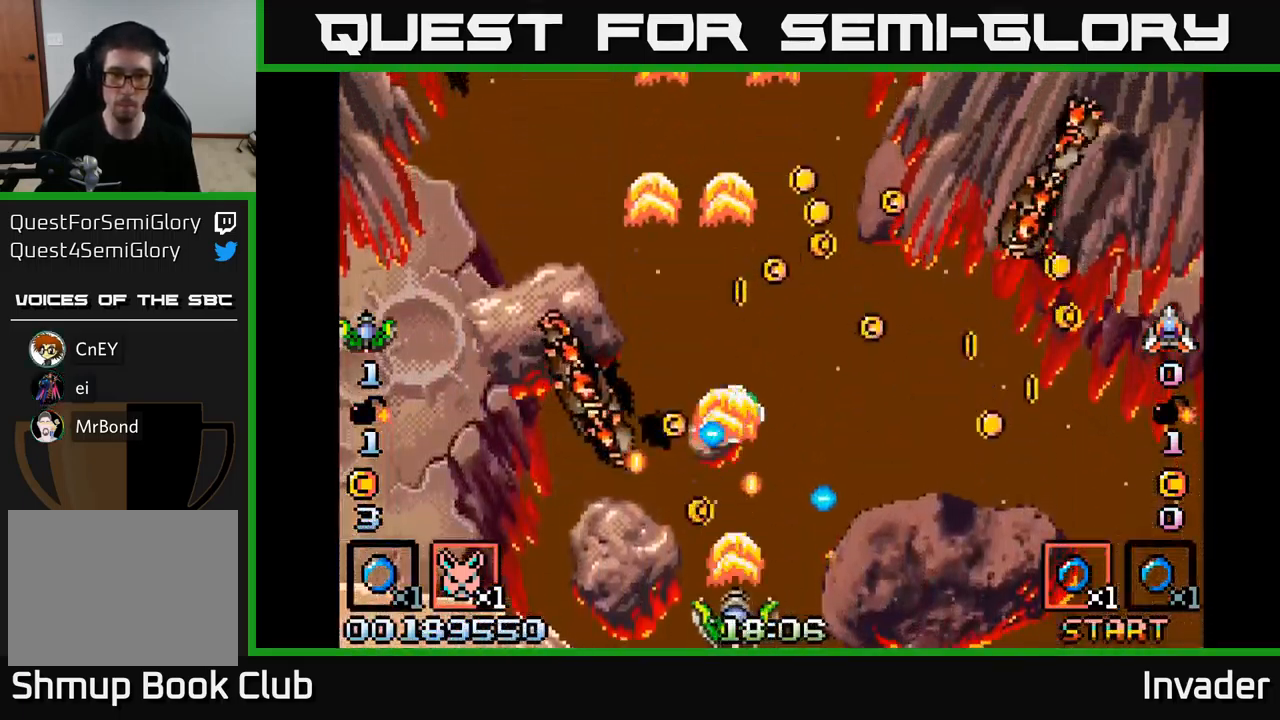
{"buttons": ["B", "DPAD_LEFT"], "right_stick": "center", "events": [[67, "B", "up"], [67, "DPAD_LEFT", "down"], [117, "B", "down"], [217, "B", "up"], [283, "B", "down"], [333, "DPAD_LEFT", "up"], [383, "B", "up"], [417, "B", "down"], [483, "DPAD_LEFT", "down"]]}
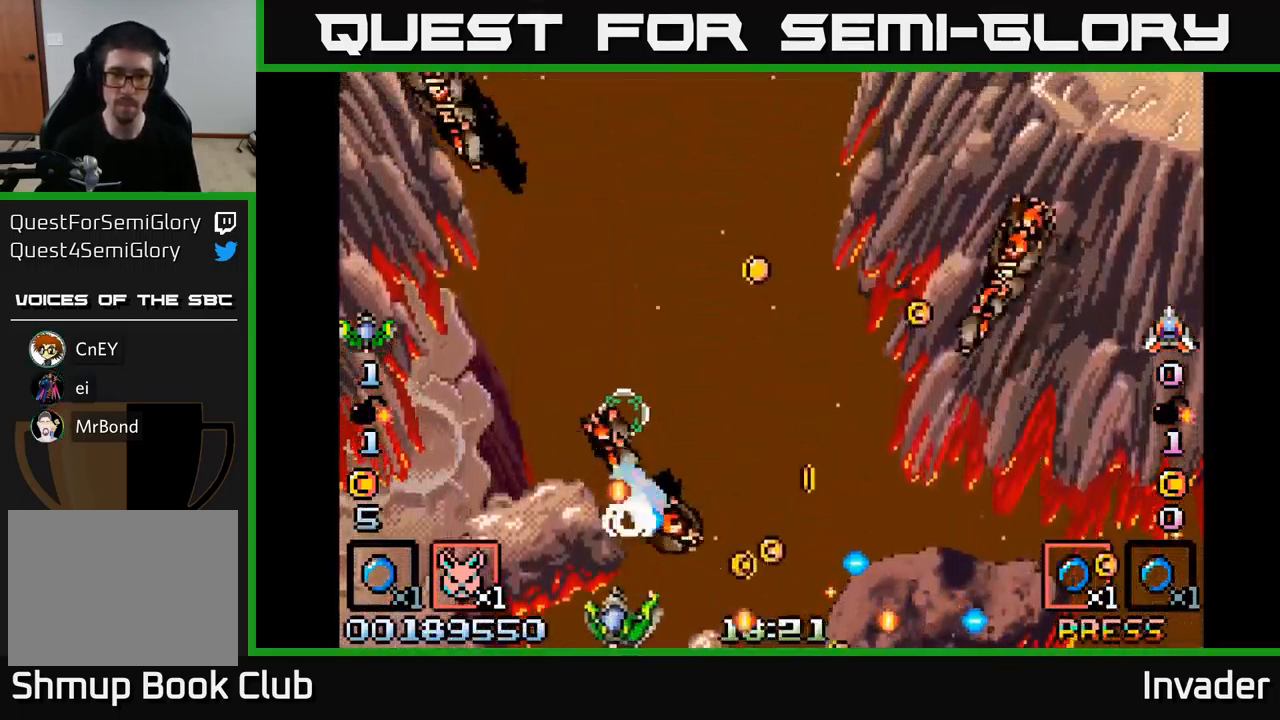
{"buttons": ["B", "DPAD_UP"], "right_stick": "center", "events": [[17, "B", "up"], [83, "B", "down"], [83, "DPAD_LEFT", "up"], [167, "B", "up"], [200, "DPAD_LEFT", "down"], [233, "B", "down"], [350, "B", "up"], [350, "DPAD_UP", "down"], [400, "B", "down"], [450, "DPAD_LEFT", "up"]]}
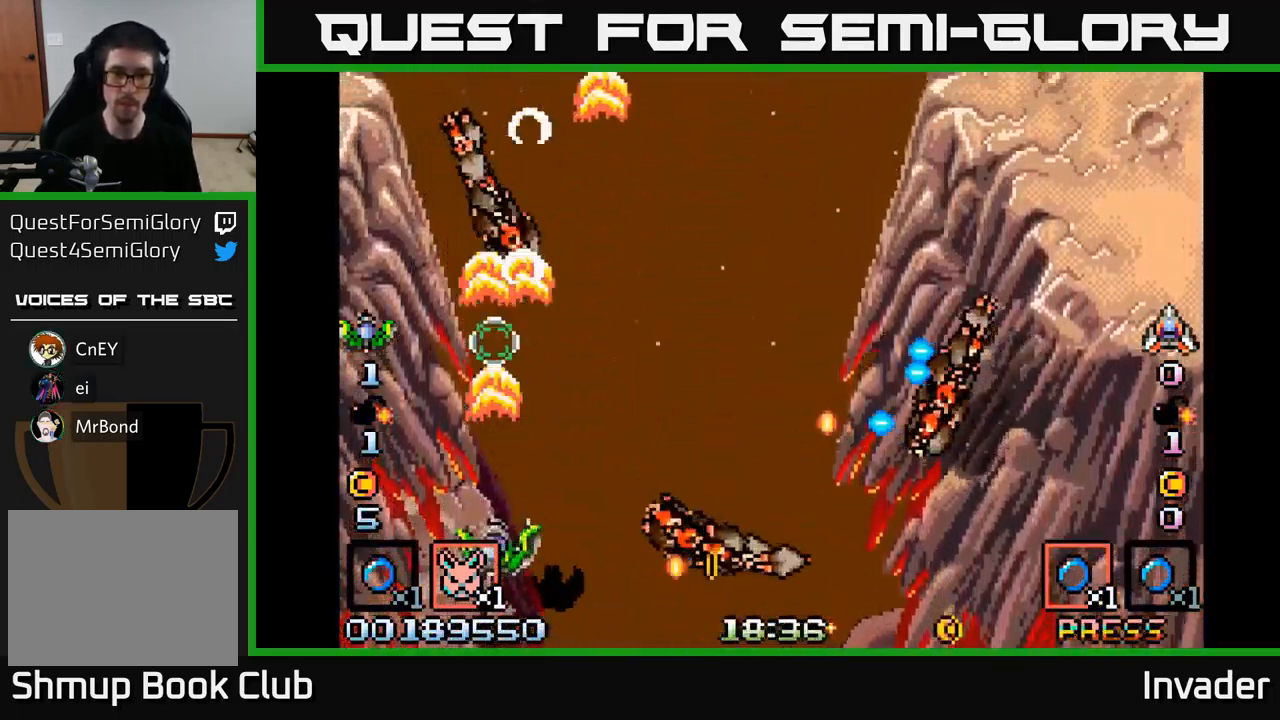
{"buttons": ["DPAD_UP"], "right_stick": "center", "events": [[16, "B", "up"], [16, "DPAD_UP", "up"], [49, "B", "down"], [166, "B", "up"], [216, "B", "down"], [333, "B", "up"], [383, "B", "down"], [383, "DPAD_UP", "down"], [483, "B", "up"]]}
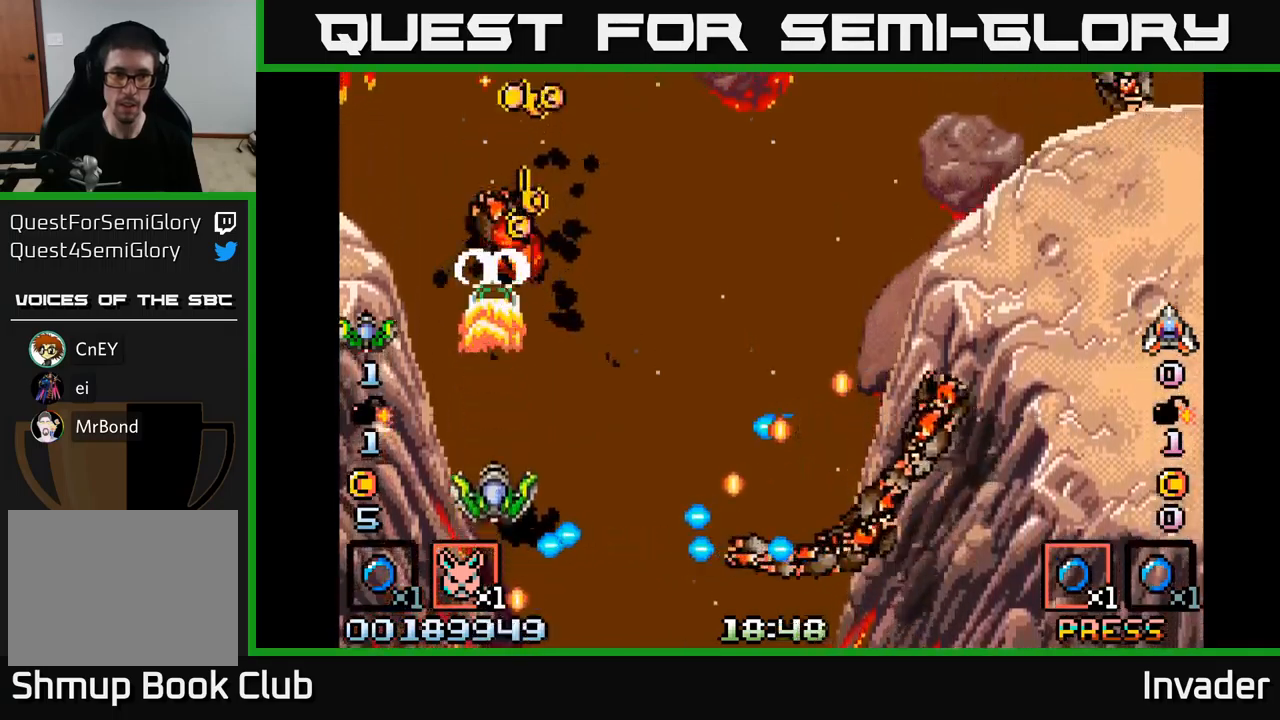
{"buttons": ["DPAD_LEFT"], "right_stick": "center", "events": [[50, "B", "down"], [50, "DPAD_LEFT", "down"], [134, "B", "up"], [200, "B", "down"], [217, "DPAD_LEFT", "up"], [217, "L2", "down"], [284, "B", "up"], [334, "DPAD_LEFT", "down"], [334, "L2", "up"], [384, "B", "down"], [467, "B", "up"], [500, "DPAD_UP", "up"]]}
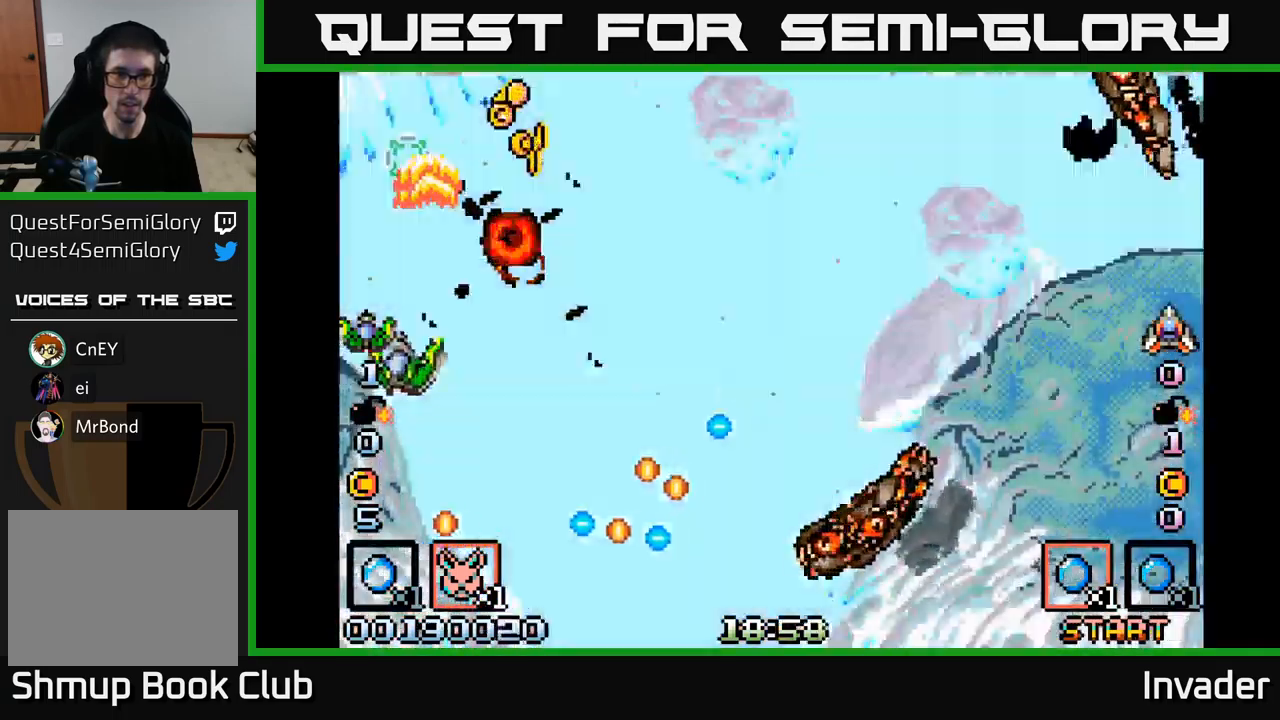
{"buttons": ["B"], "right_stick": "center", "events": [[17, "DPAD_LEFT", "up"], [50, "B", "down"], [67, "DPAD_RIGHT", "down"], [167, "B", "up"], [217, "DPAD_RIGHT", "up"], [217, "DPAD_UP", "down"], [250, "B", "down"], [317, "DPAD_UP", "up"], [350, "DPAD_RIGHT", "down"], [367, "B", "up"], [434, "B", "down"], [500, "DPAD_RIGHT", "up"]]}
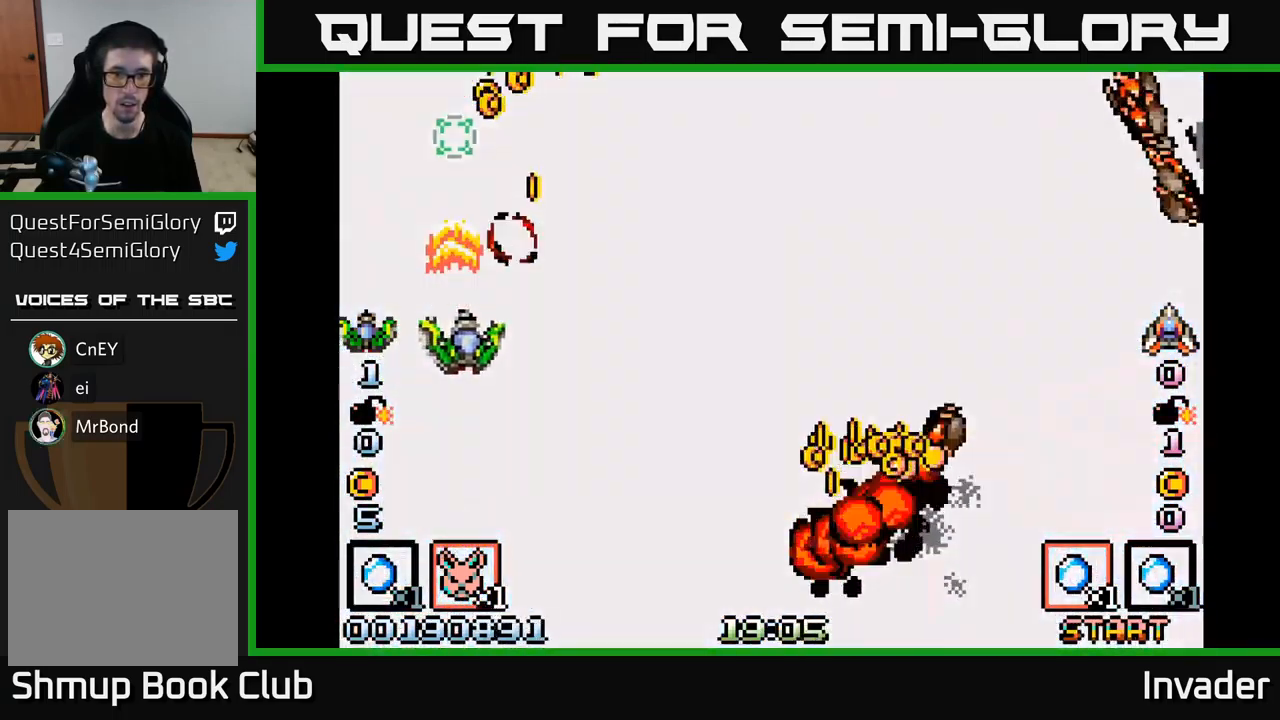
{"buttons": ["DPAD_RIGHT"], "right_stick": "center", "events": [[50, "B", "up"], [117, "B", "down"], [117, "DPAD_RIGHT", "down"], [250, "B", "up"], [334, "B", "down"], [434, "B", "up"]]}
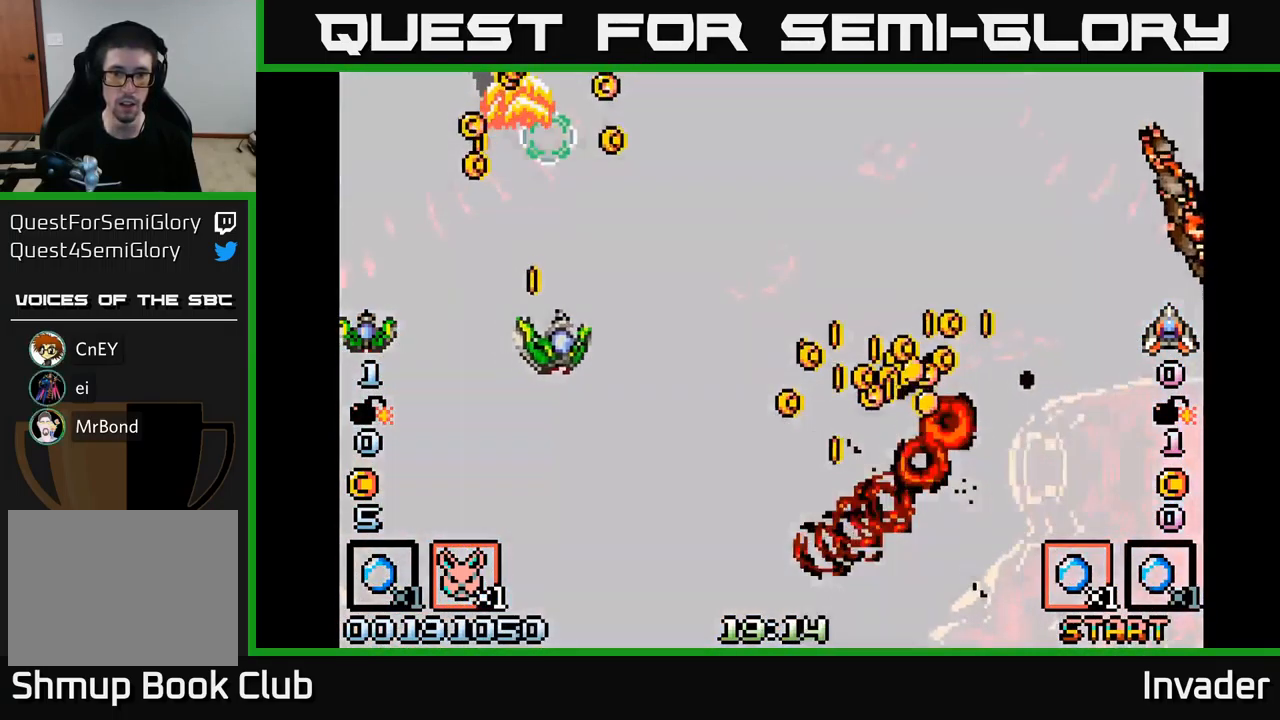
{"buttons": ["B", "DPAD_RIGHT"], "right_stick": "center", "events": [[34, "B", "down"], [134, "B", "up"], [234, "B", "down"], [334, "B", "up"], [450, "B", "down"]]}
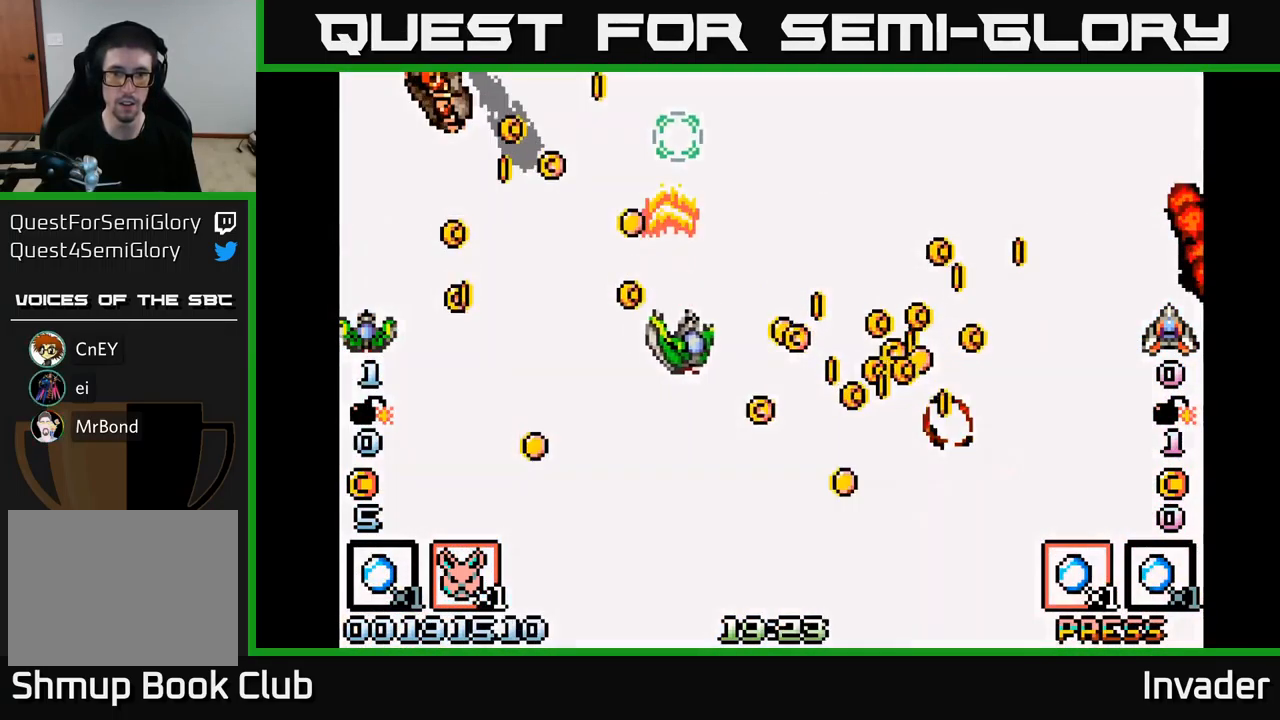
{"buttons": ["DPAD_DOWN", "DPAD_RIGHT"], "right_stick": "center", "events": [[34, "B", "up"], [134, "B", "down"], [250, "B", "up"], [250, "DPAD_DOWN", "down"], [334, "B", "down"], [484, "B", "up"]]}
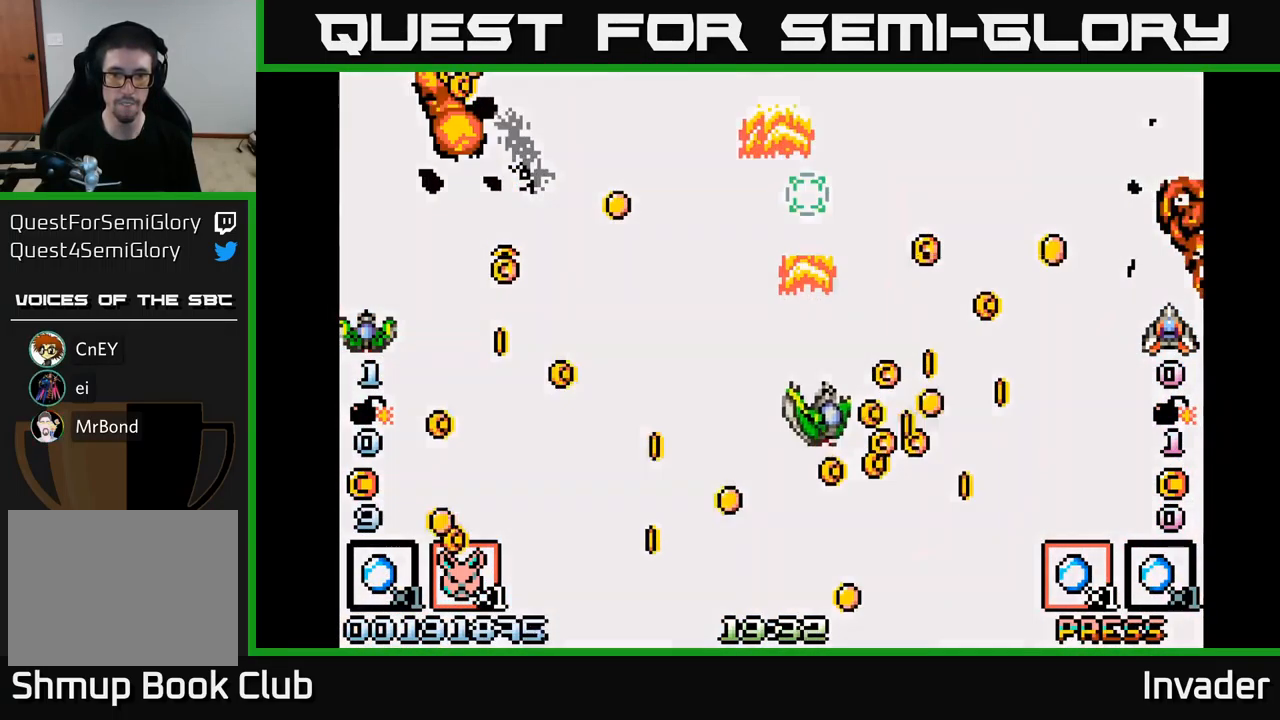
{"buttons": ["B", "DPAD_UP", "DPAD_LEFT"], "right_stick": "center", "events": [[67, "B", "down"], [217, "B", "up"], [284, "B", "down"], [317, "DPAD_DOWN", "up"], [417, "B", "up"], [417, "DPAD_UP", "down"], [434, "DPAD_RIGHT", "up"], [484, "B", "down"], [484, "DPAD_LEFT", "down"]]}
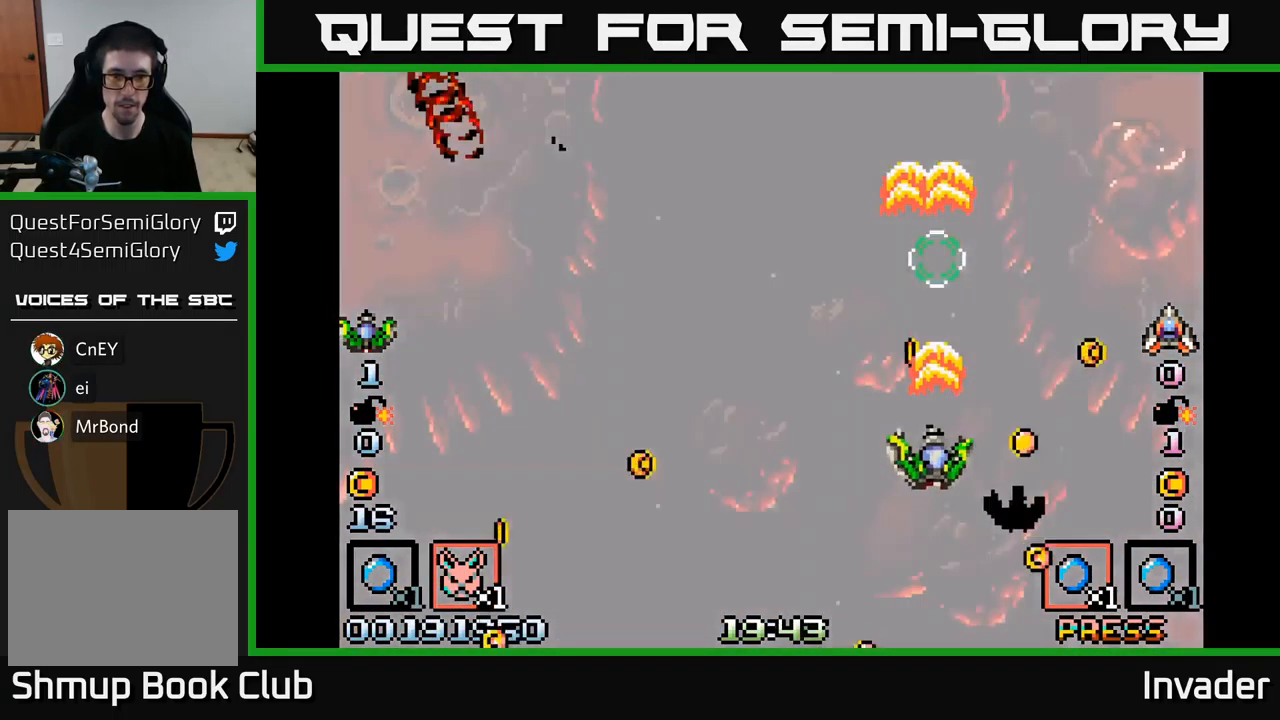
{"buttons": ["DPAD_DOWN", "DPAD_LEFT"], "right_stick": "center", "events": [[84, "B", "up"], [167, "B", "down"], [200, "DPAD_UP", "up"], [234, "DPAD_DOWN", "down"], [267, "B", "up"], [367, "B", "down"], [467, "B", "up"]]}
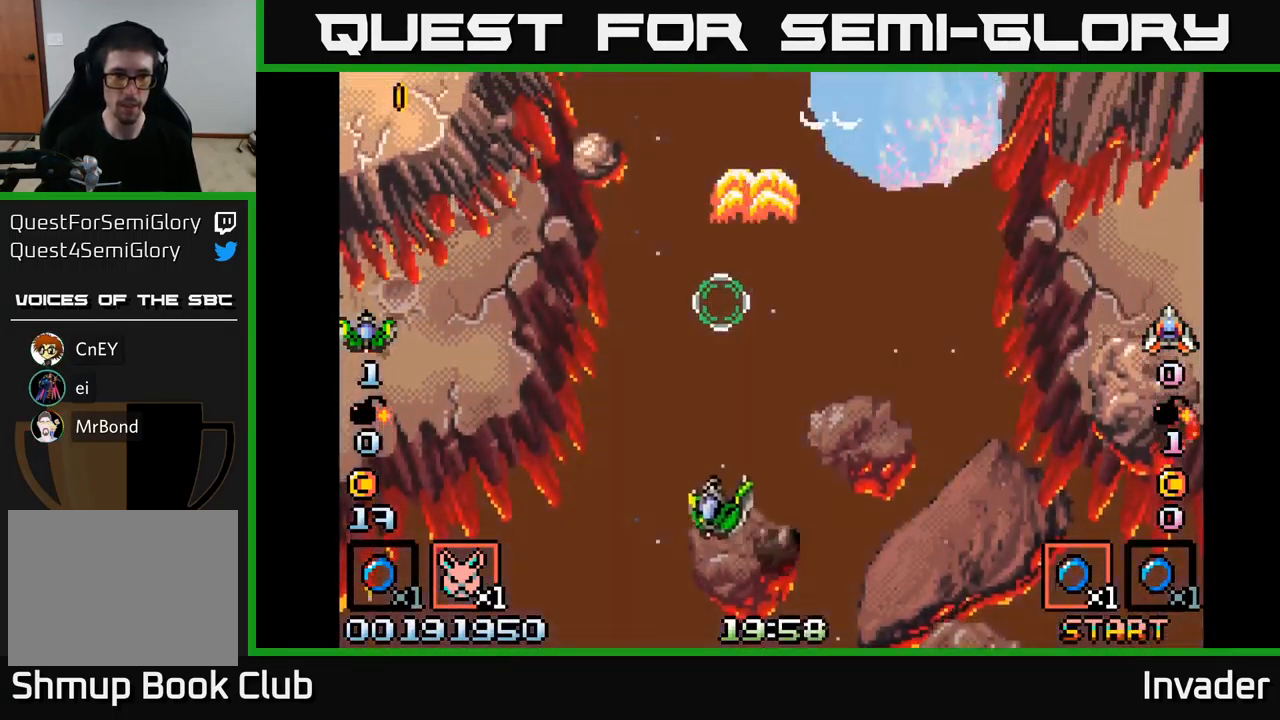
{"buttons": ["B", "DPAD_RIGHT"], "right_stick": "center", "events": [[17, "DPAD_DOWN", "up"], [67, "B", "down"], [150, "DPAD_LEFT", "up"], [167, "B", "up"], [200, "DPAD_RIGHT", "down"], [234, "B", "down"], [284, "DPAD_DOWN", "down"], [384, "B", "up"], [400, "DPAD_DOWN", "up"], [467, "B", "down"]]}